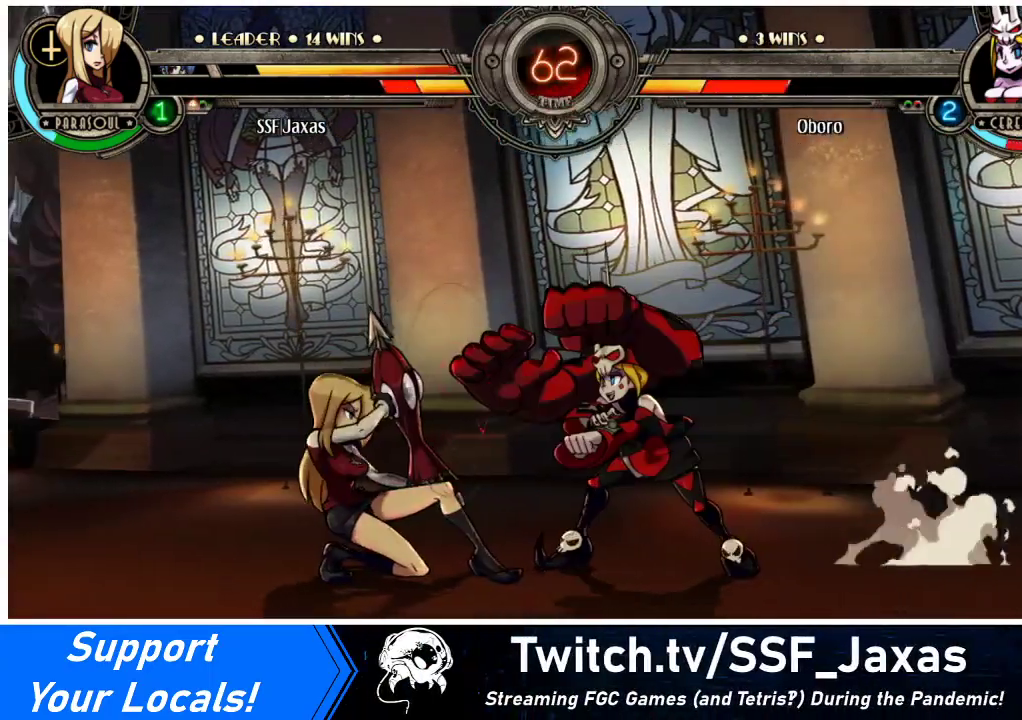
Gameplay with a controller (arcade stick); each line is a JSON object with the inputs held at the frame after it. "events" lists button and stick changes between this image and that frame as [ms after this image, input, new state], when the widget could be followed in between. Not read: L3 R3 other_buttons.
{"buttons": ["DPAD_DOWN"], "events": [[133, "DPAD_DOWN", "up"], [133, "DPAD_LEFT", "up"], [167, "DPAD_RIGHT", "down"], [200, "DPAD_UP", "down"], [333, "DPAD_DOWN", "down"], [333, "DPAD_RIGHT", "up"], [333, "DPAD_UP", "up"], [367, "CIRCLE", "down"], [467, "CIRCLE", "up"]]}
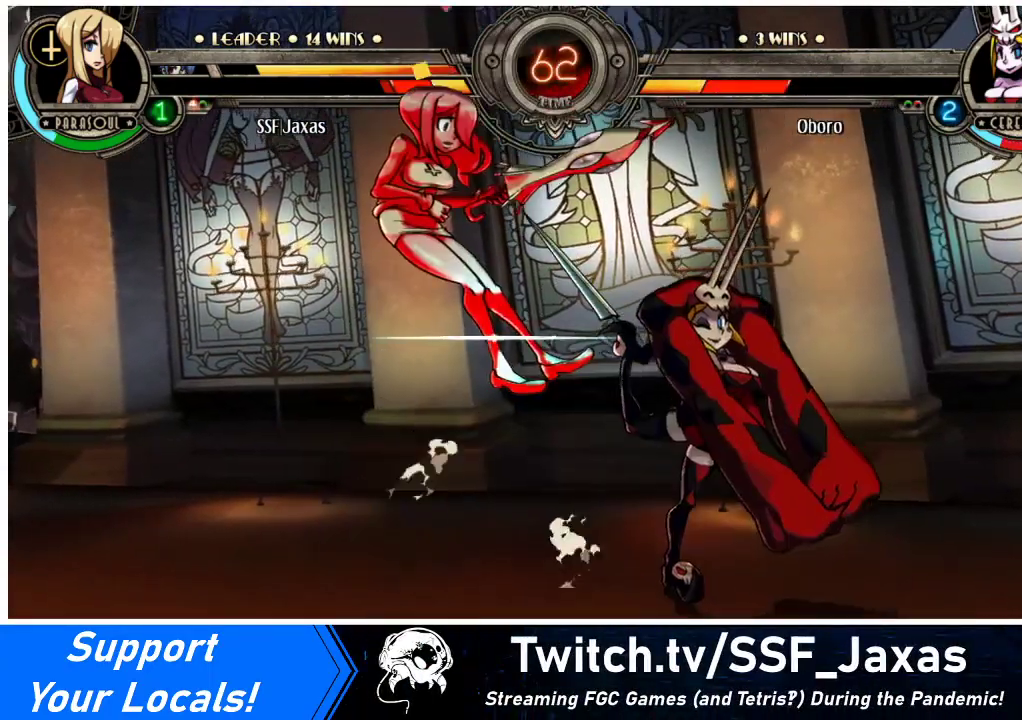
{"buttons": ["DPAD_LEFT"], "events": [[67, "DPAD_DOWN", "up"], [267, "DPAD_RIGHT", "down"], [333, "DPAD_DOWN", "down"], [367, "DPAD_LEFT", "down"], [367, "DPAD_RIGHT", "up"], [433, "DPAD_DOWN", "up"]]}
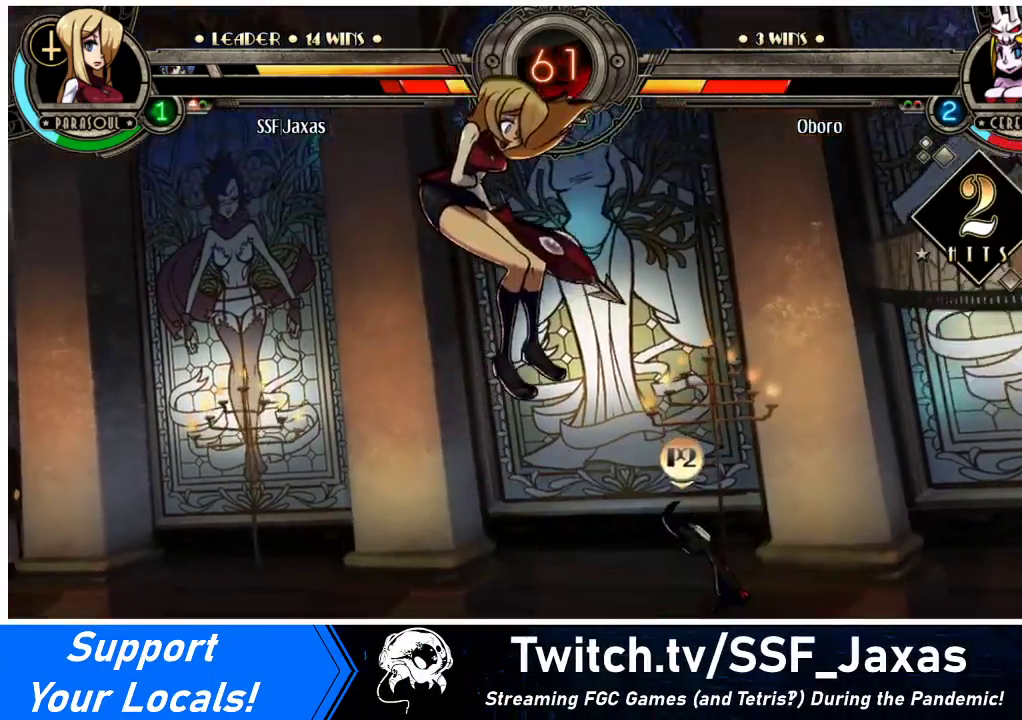
{"buttons": ["DPAD_DOWN", "DPAD_LEFT"], "events": [[400, "DPAD_DOWN", "down"]]}
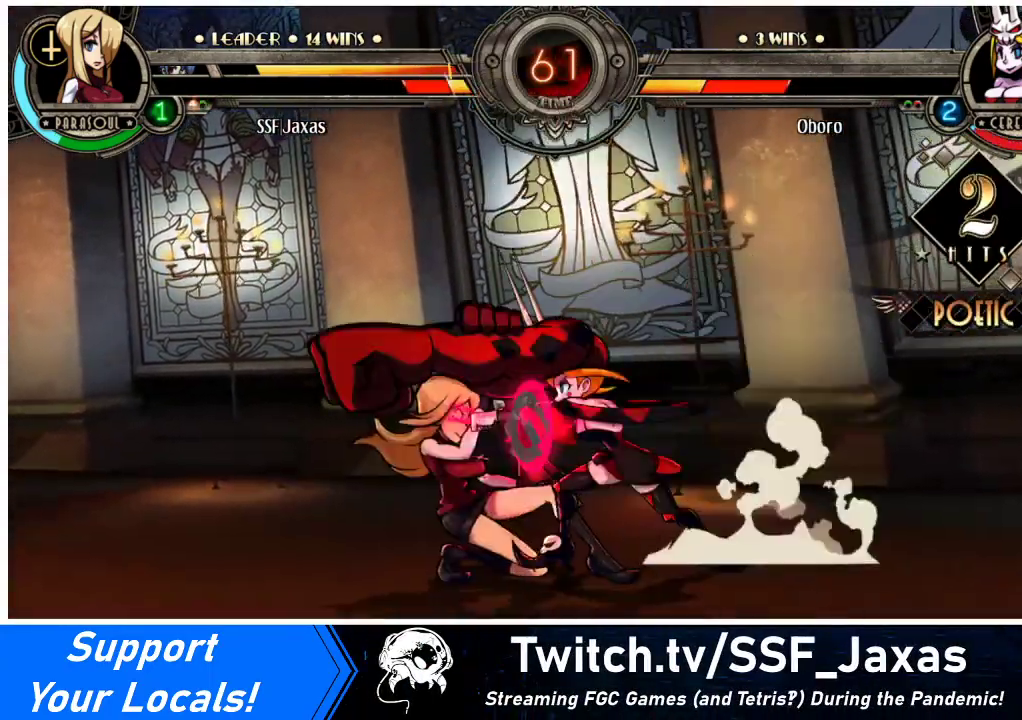
{"buttons": ["CROSS"], "events": [[67, "CROSS", "down"], [200, "CROSS", "up"], [433, "CROSS", "down"], [467, "DPAD_LEFT", "up"], [500, "DPAD_DOWN", "up"]]}
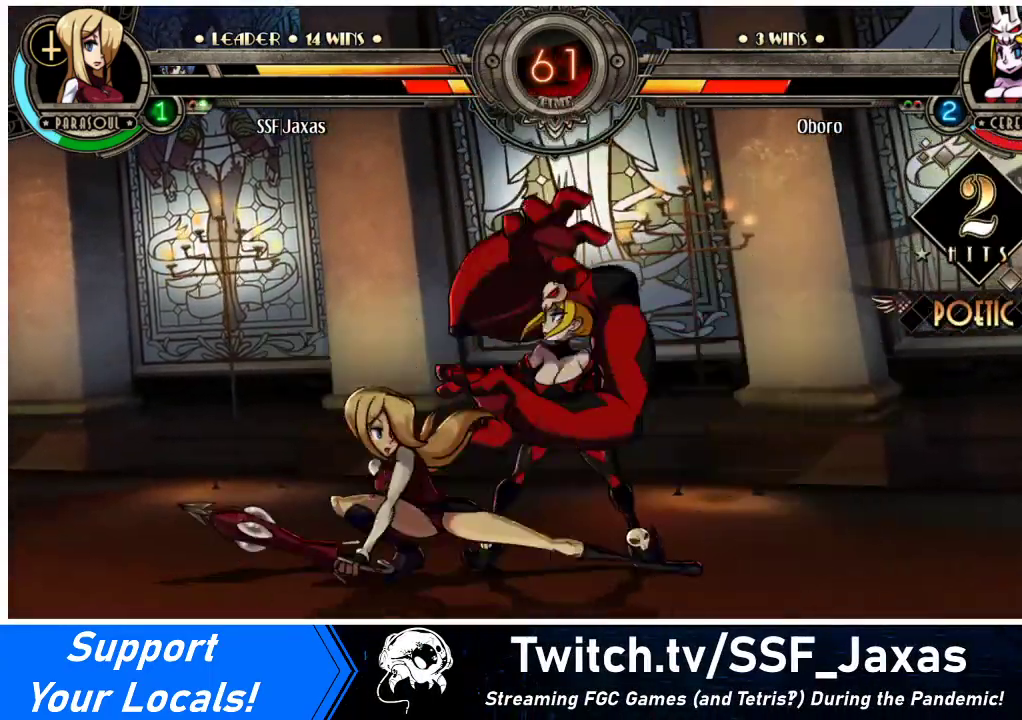
{"buttons": ["R2"], "events": [[67, "CROSS", "up"], [133, "CIRCLE", "down"], [267, "CIRCLE", "up"], [433, "R2", "down"]]}
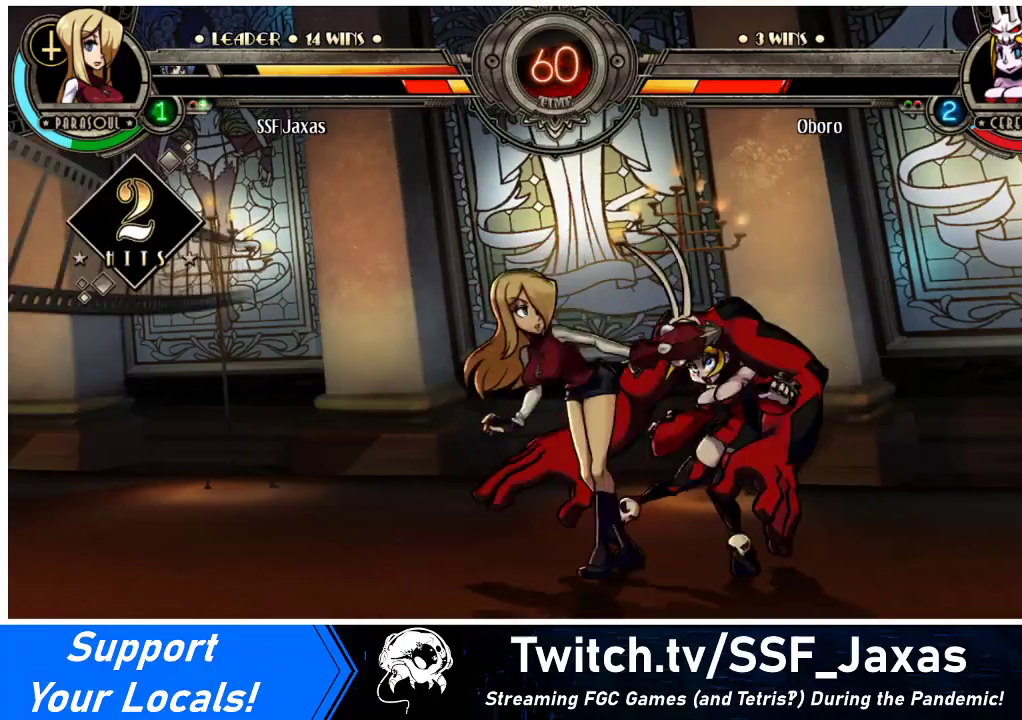
{"buttons": [], "events": [[133, "R2", "up"]]}
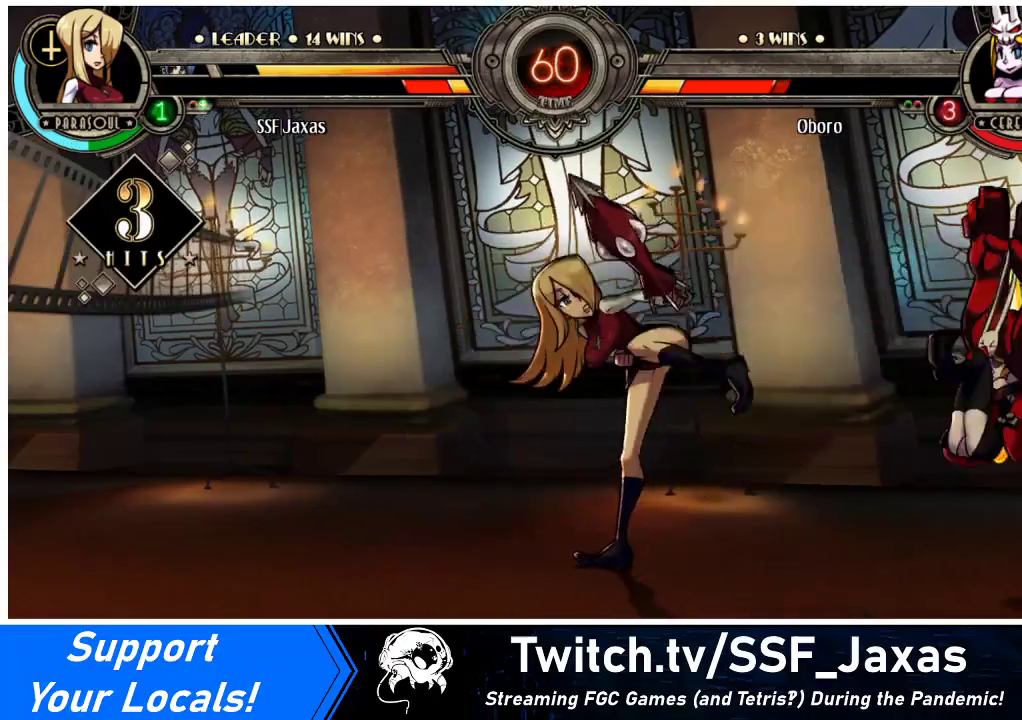
{"buttons": ["CROSS", "DPAD_DOWN"], "events": [[233, "DPAD_DOWN", "down"], [367, "CROSS", "down"]]}
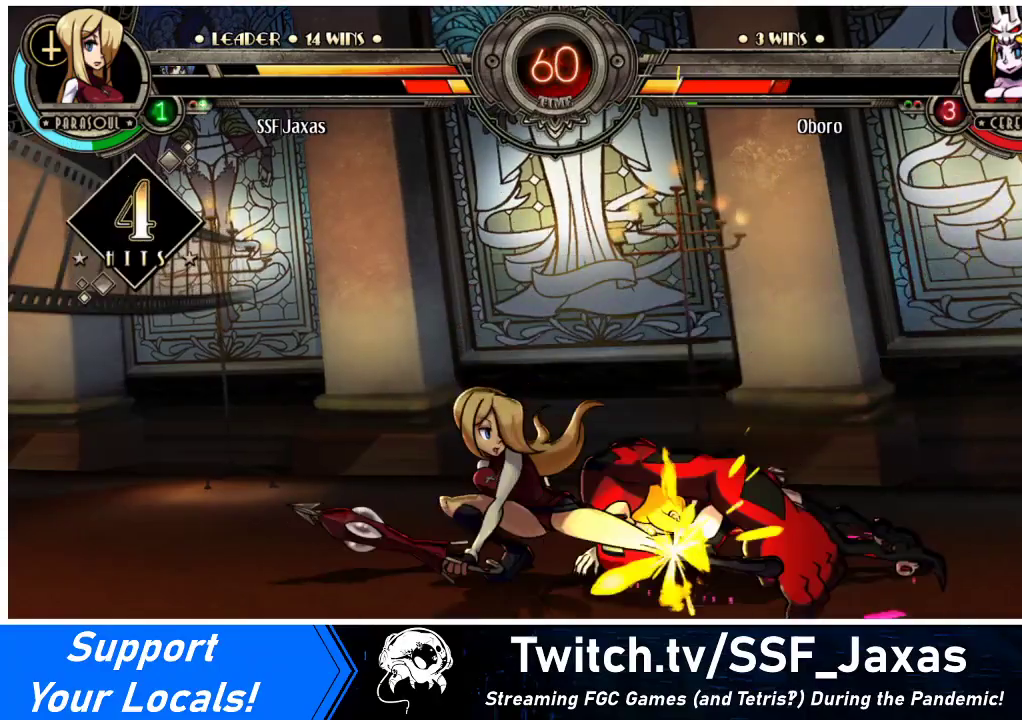
{"buttons": [], "events": [[33, "CROSS", "up"], [67, "CIRCLE", "down"], [200, "CIRCLE", "up"], [333, "R1", "down"], [400, "DPAD_DOWN", "up"], [433, "R1", "up"]]}
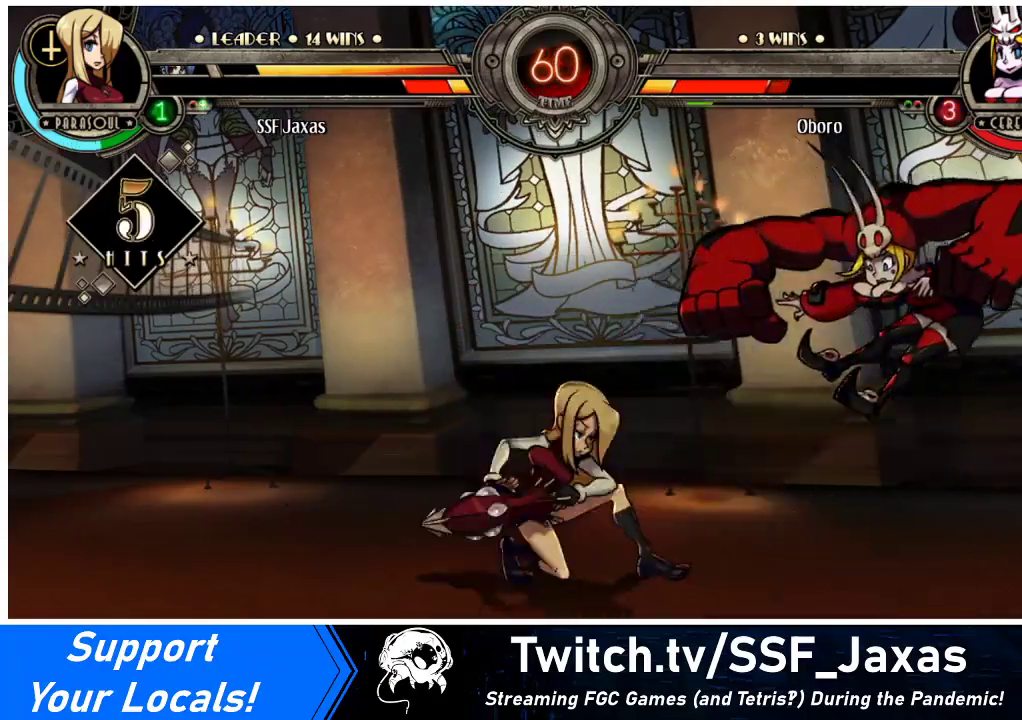
{"buttons": [], "events": [[67, "DPAD_DOWN", "down"], [133, "DPAD_DOWN", "up"], [133, "DPAD_RIGHT", "down"], [167, "SQUARE", "down"], [167, "TRIANGLE", "down"], [200, "DPAD_RIGHT", "up"], [233, "TRIANGLE", "up"], [267, "SQUARE", "up"]]}
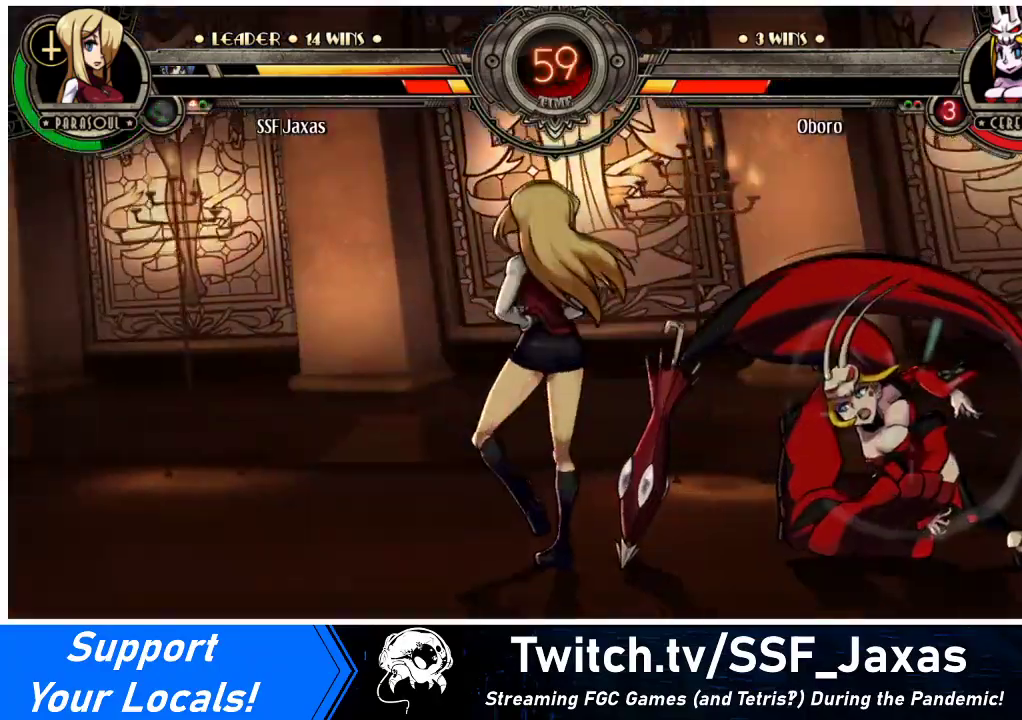
{"buttons": ["DPAD_LEFT"], "events": [[100, "DPAD_LEFT", "down"], [267, "DPAD_DOWN", "down"], [400, "DPAD_DOWN", "up"]]}
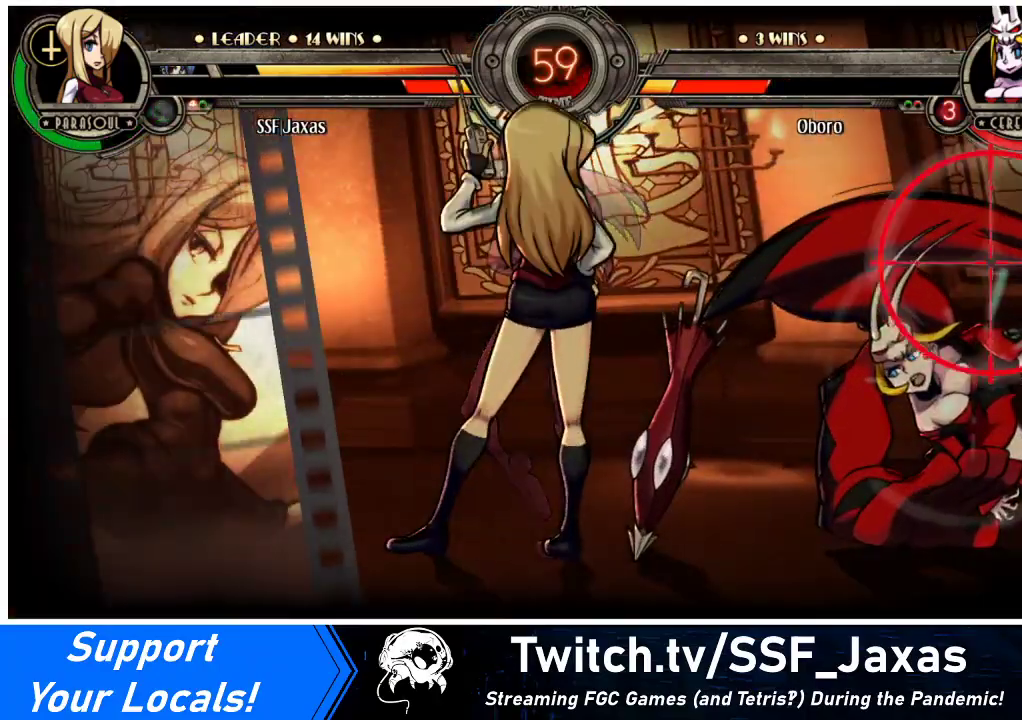
{"buttons": ["DPAD_LEFT"], "events": []}
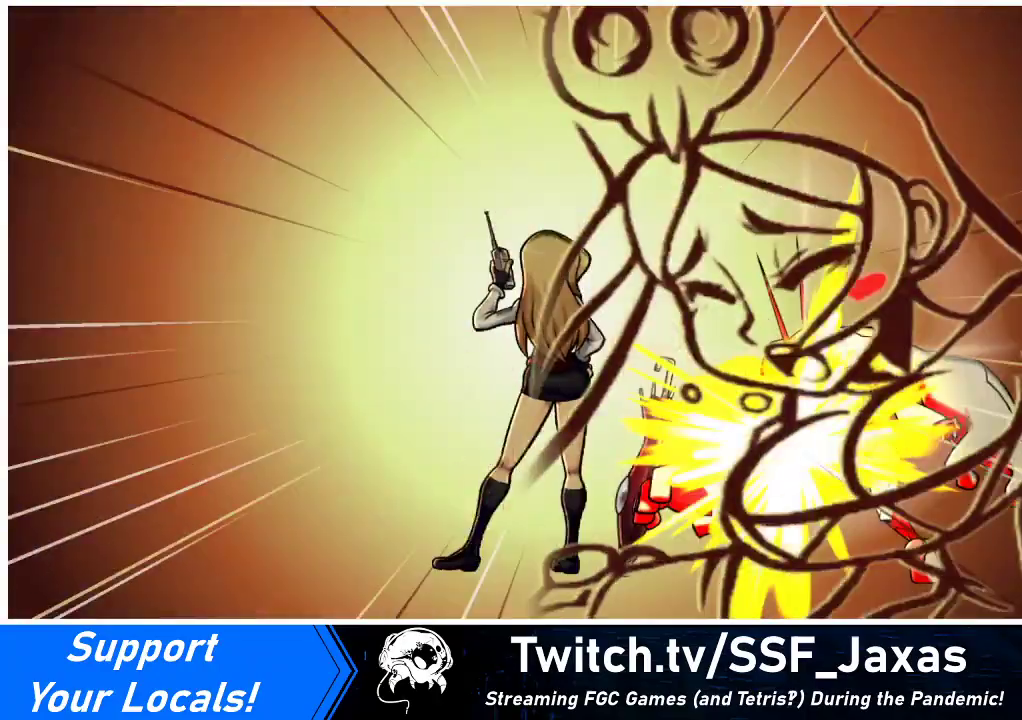
{"buttons": ["DPAD_LEFT"], "events": []}
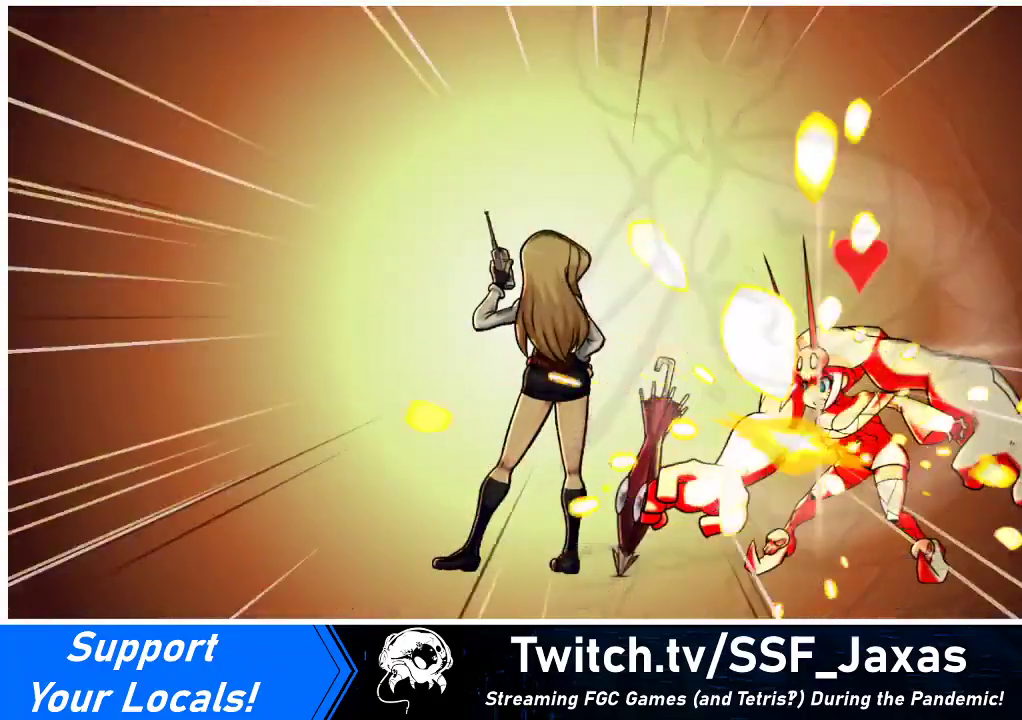
{"buttons": [], "events": [[200, "DPAD_LEFT", "up"]]}
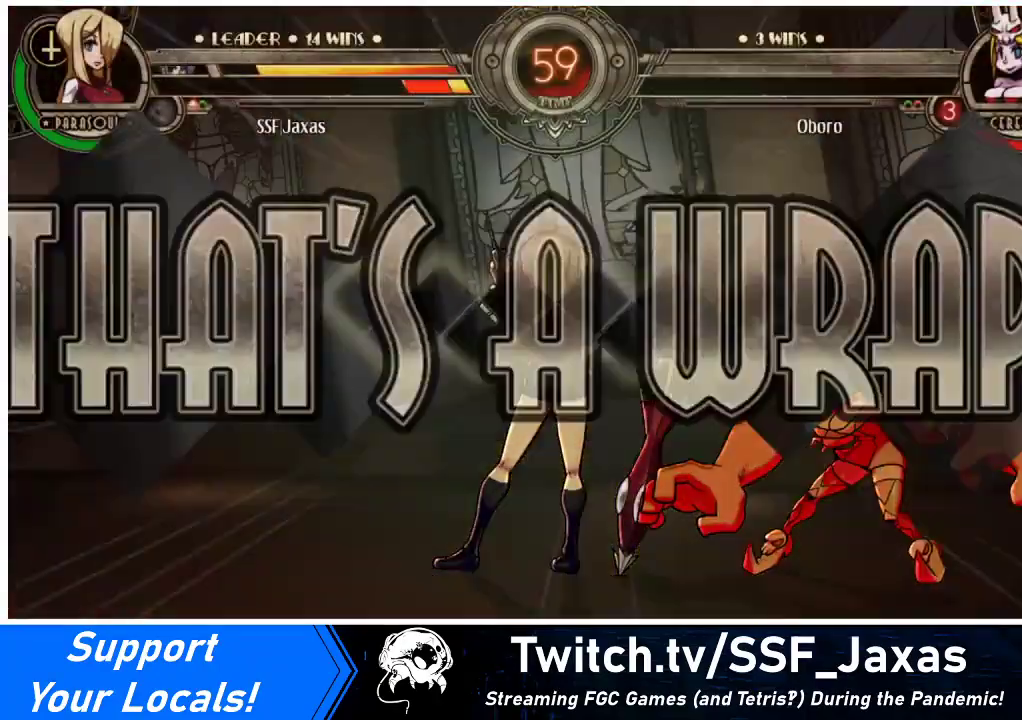
{"buttons": [], "events": []}
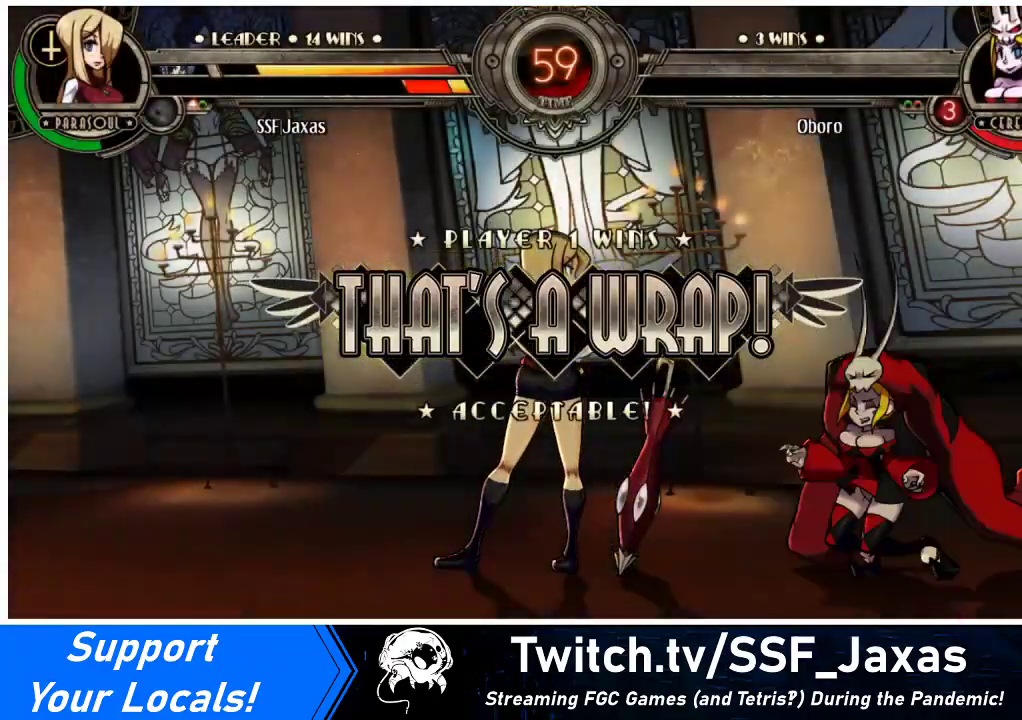
{"buttons": [], "events": []}
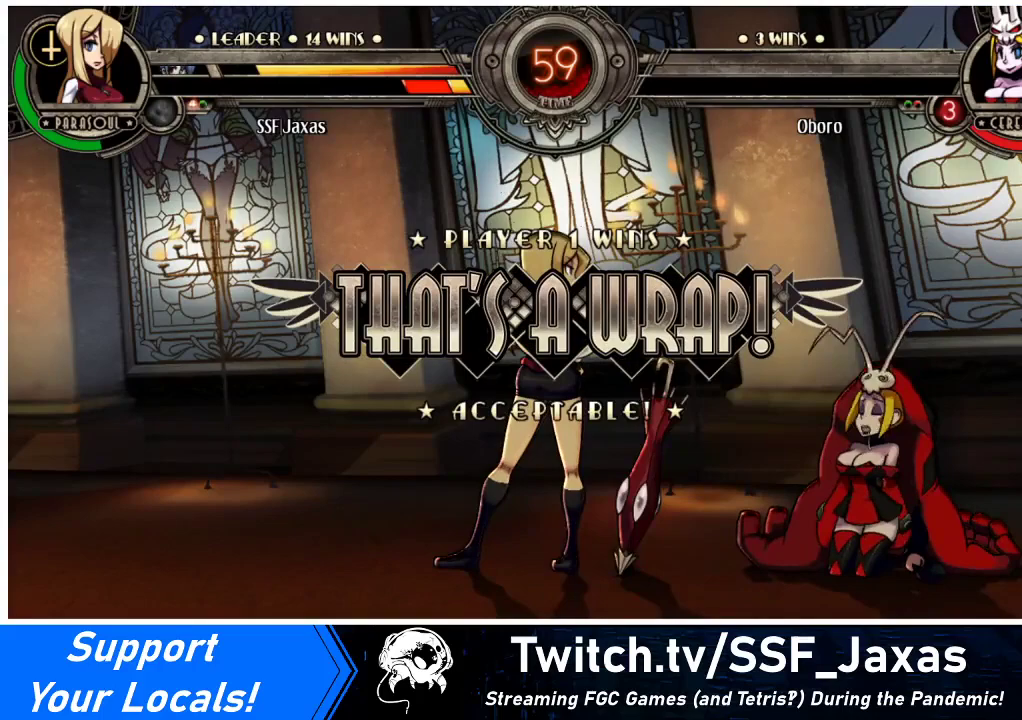
{"buttons": [], "events": []}
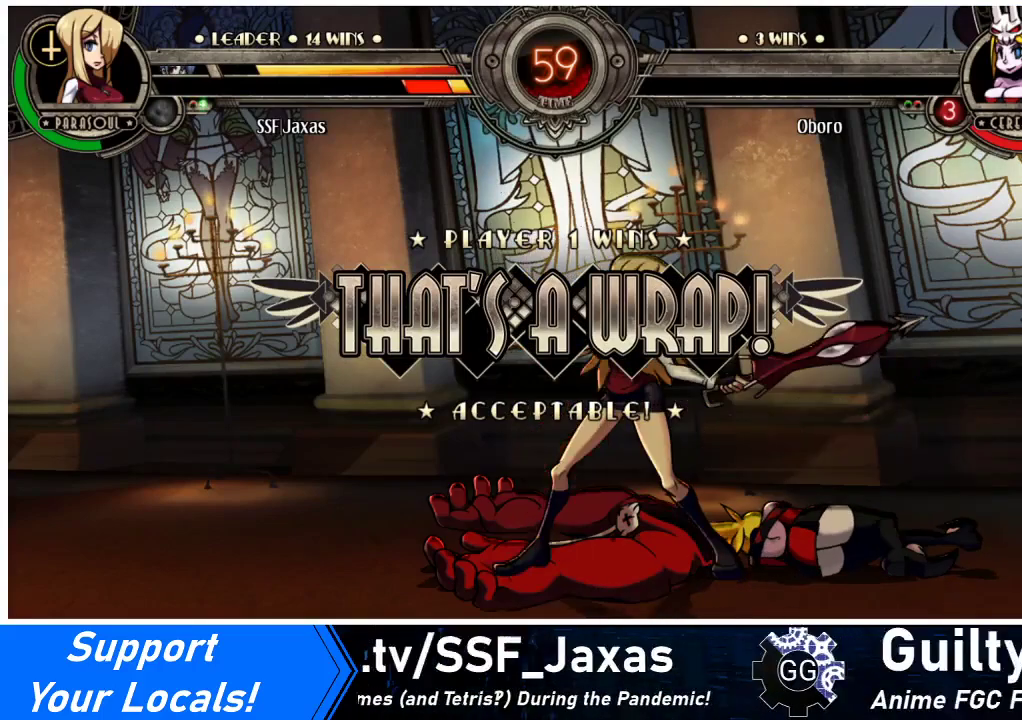
{"buttons": [], "events": [[333, "CROSS", "down"], [467, "CROSS", "up"]]}
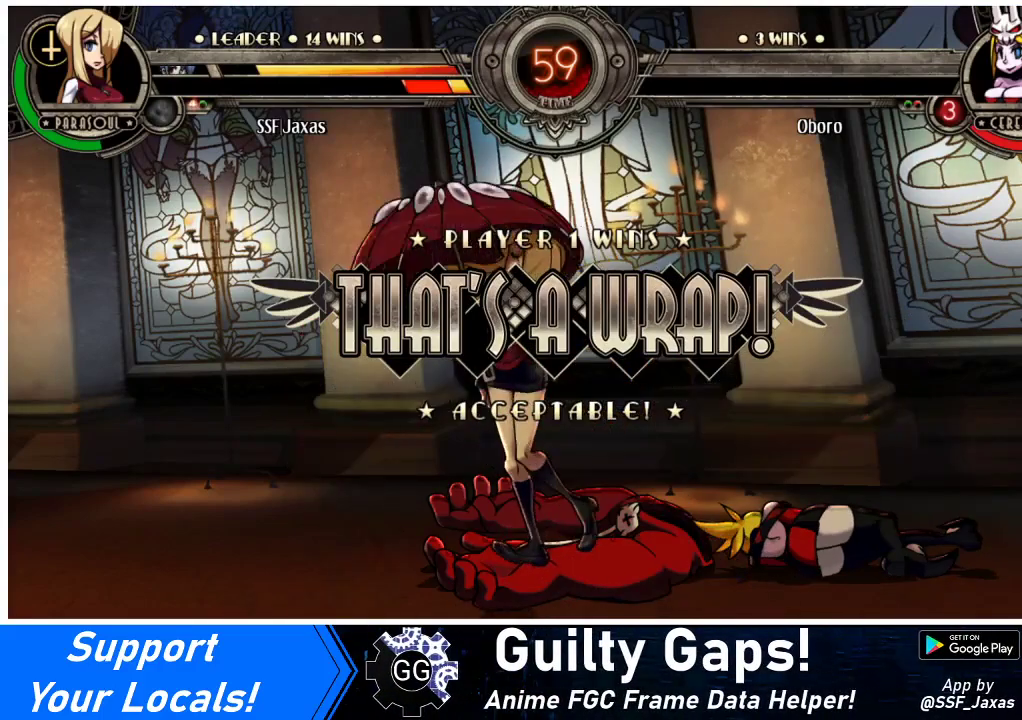
{"buttons": [], "events": []}
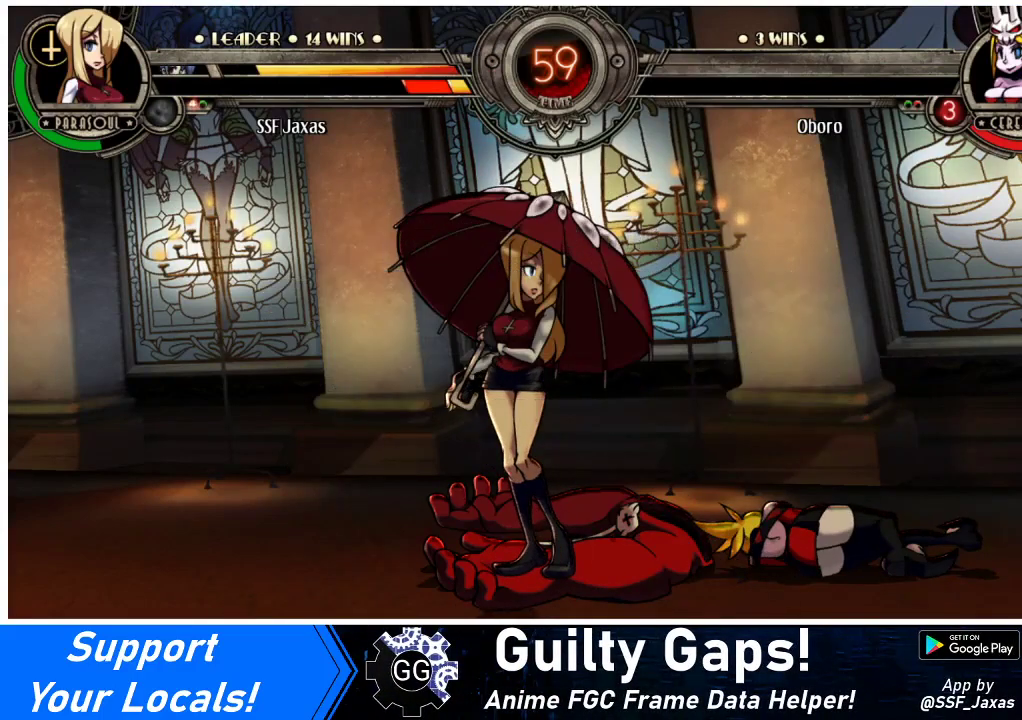
{"buttons": [], "events": [[133, "CROSS", "down"], [300, "CROSS", "up"]]}
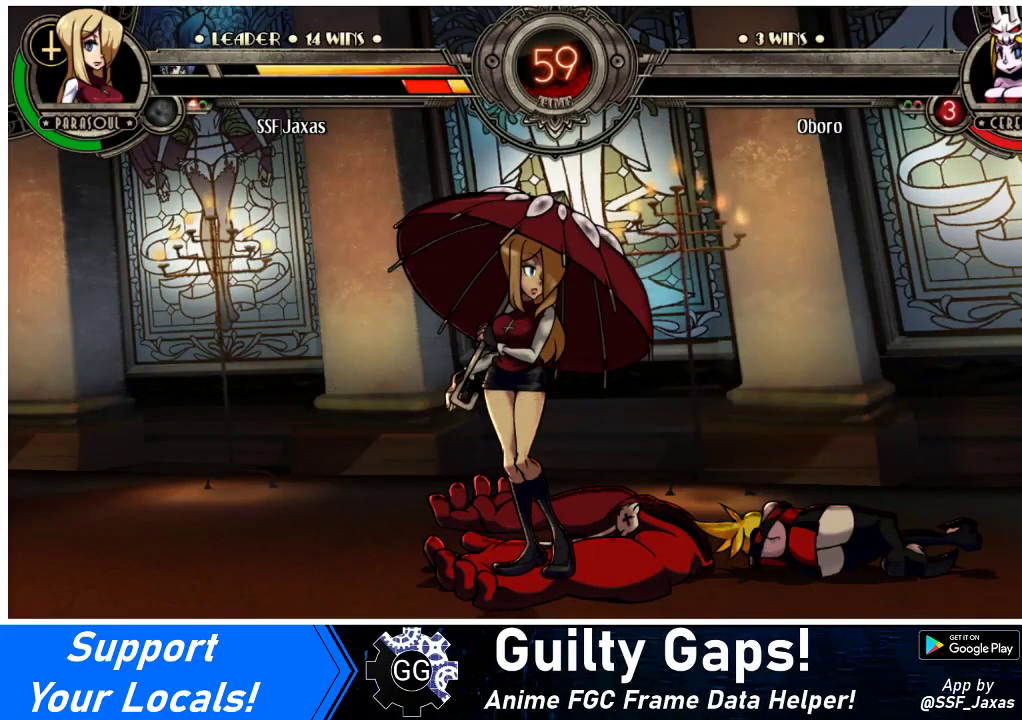
{"buttons": [], "events": []}
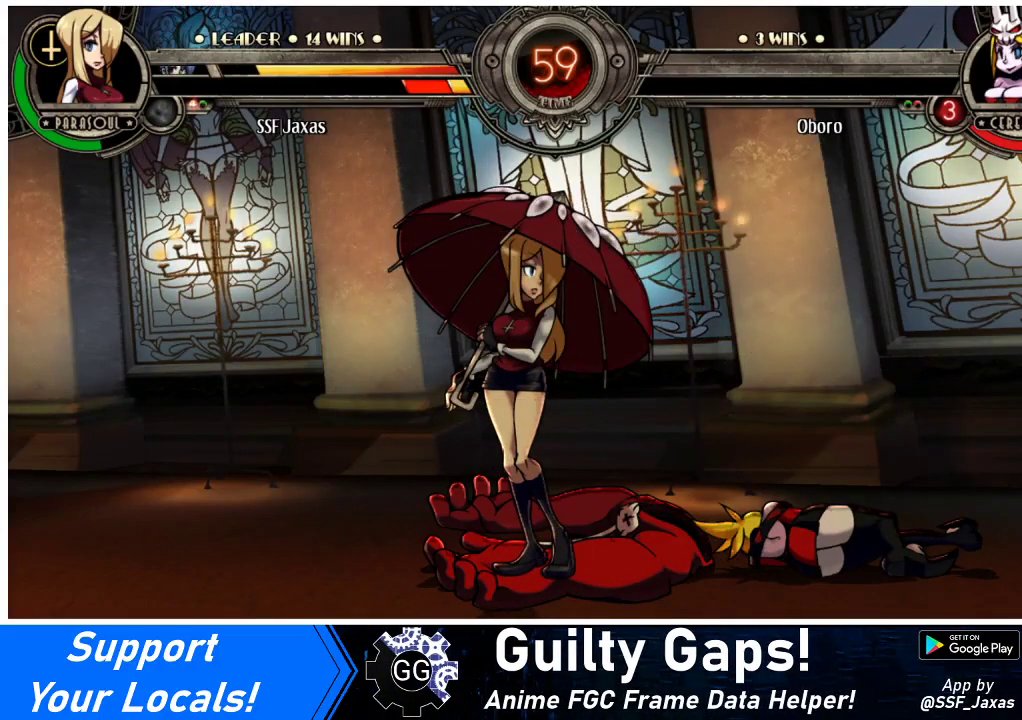
{"buttons": [], "events": []}
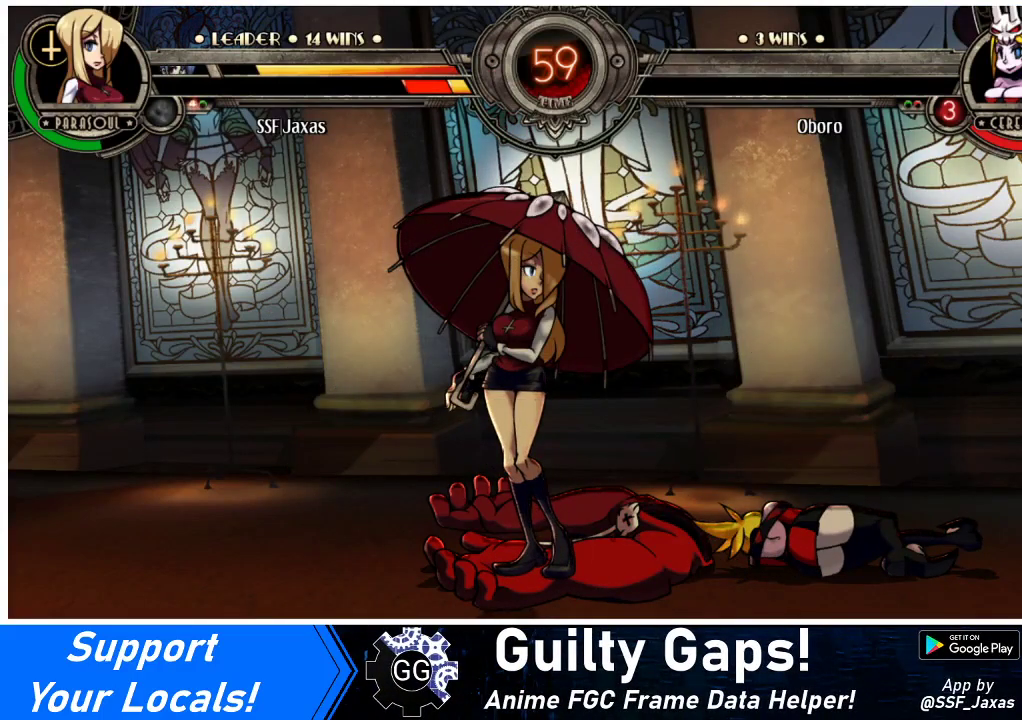
{"buttons": [], "events": []}
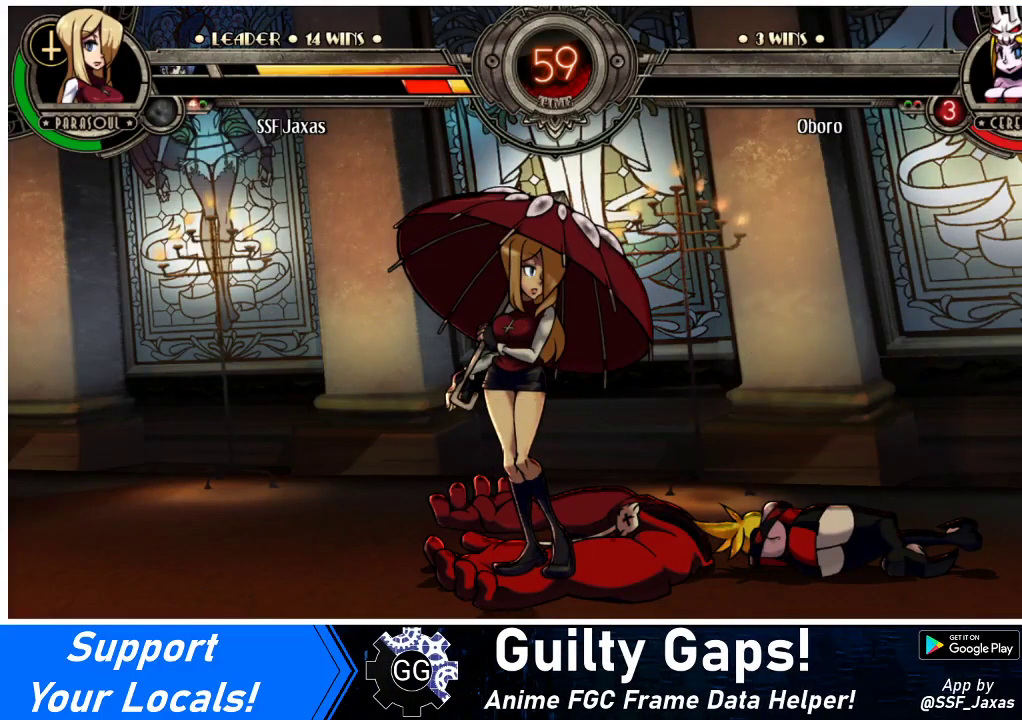
{"buttons": [], "events": []}
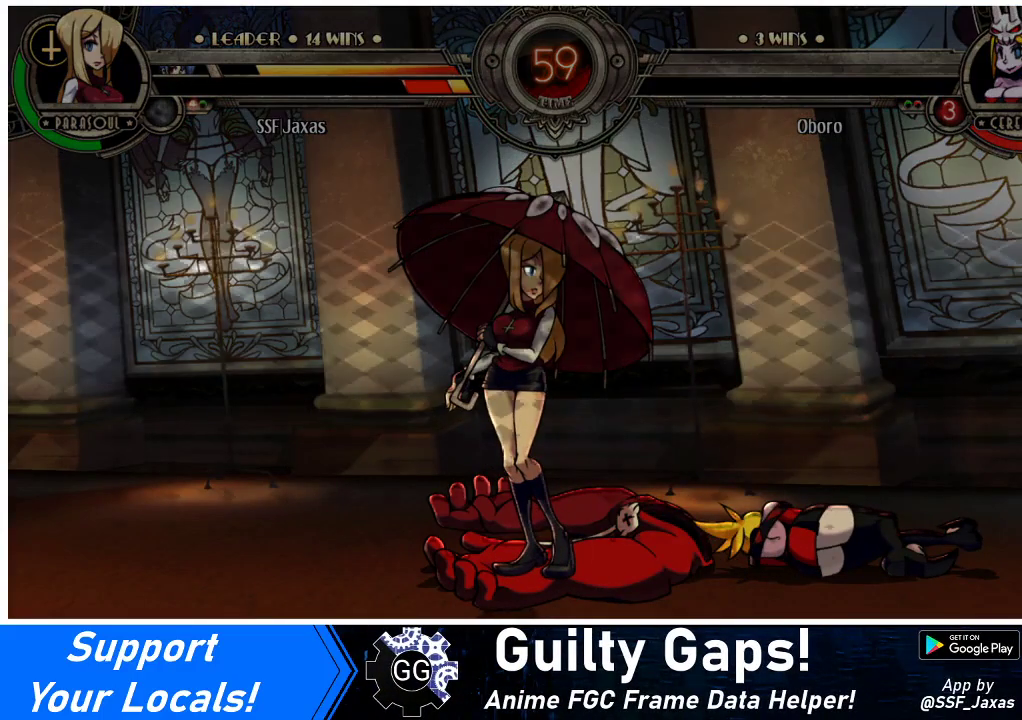
{"buttons": [], "events": []}
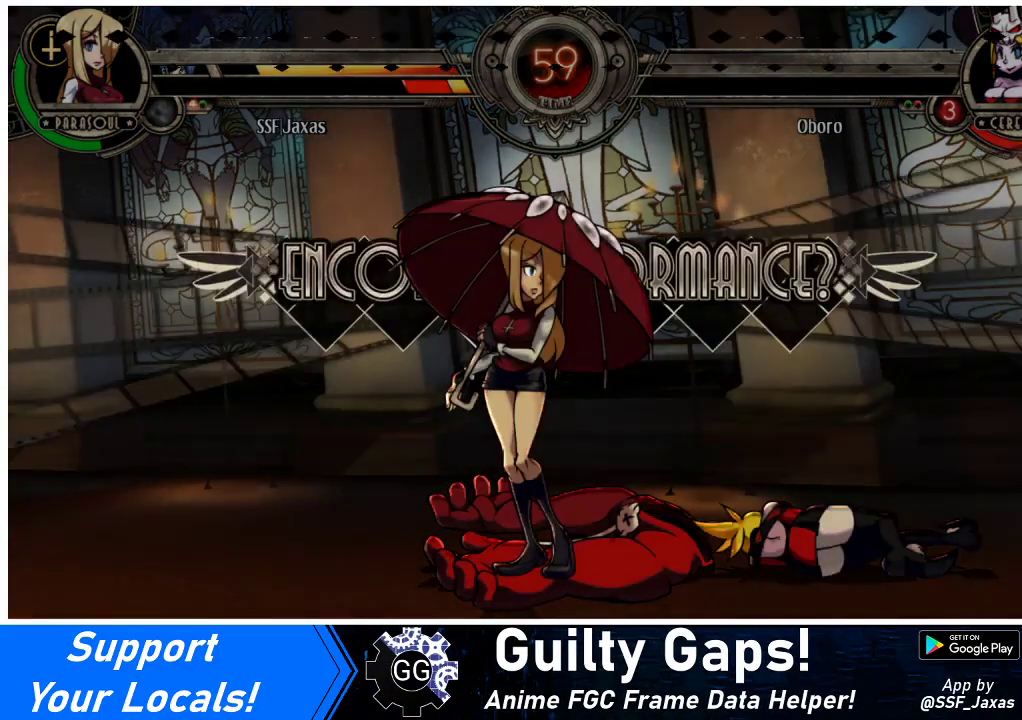
{"buttons": [], "events": []}
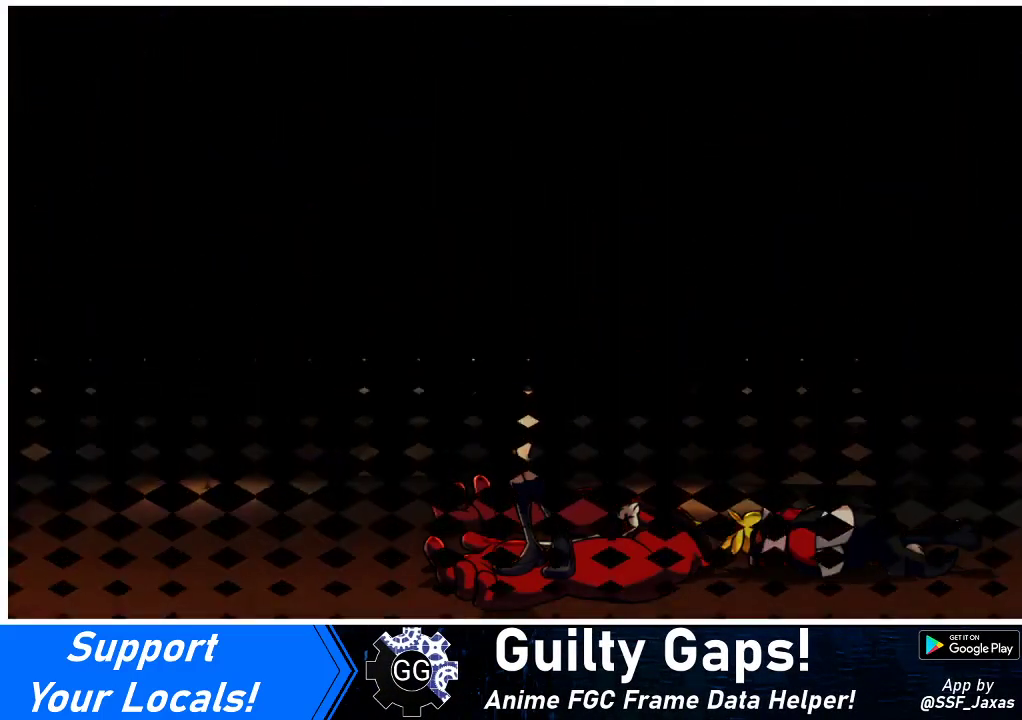
{"buttons": [], "events": []}
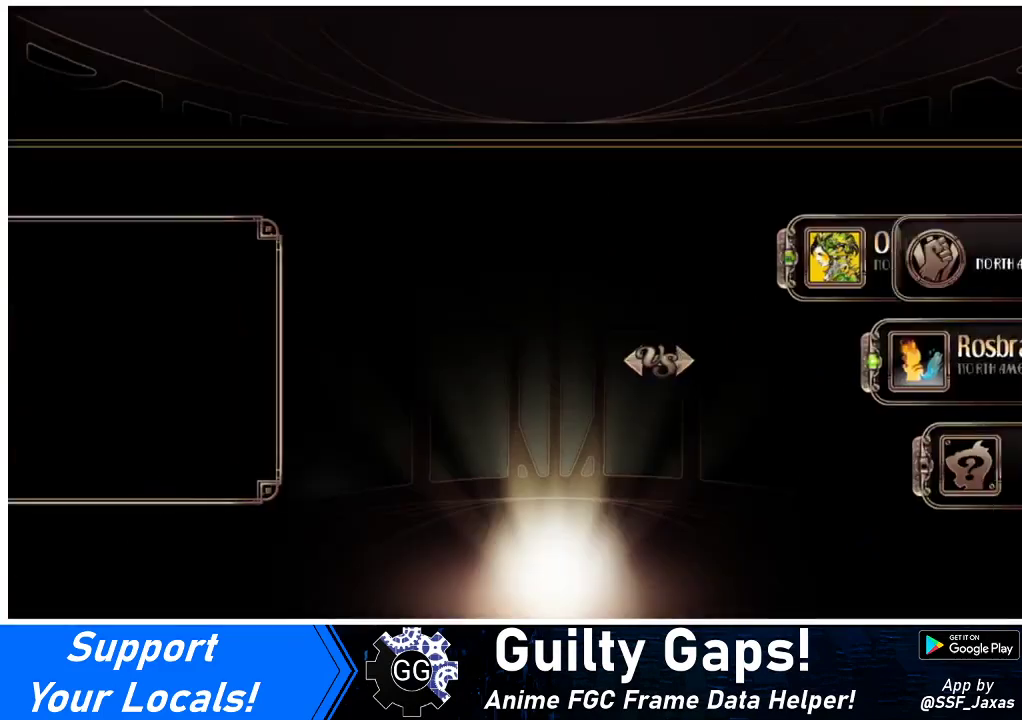
{"buttons": [], "events": []}
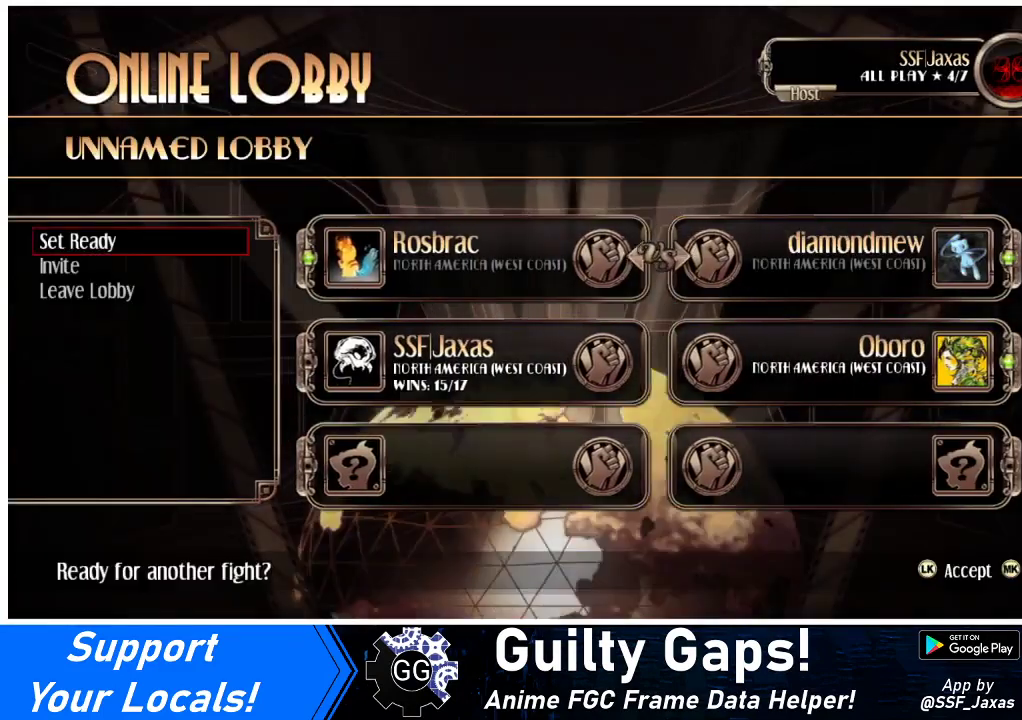
{"buttons": [], "events": []}
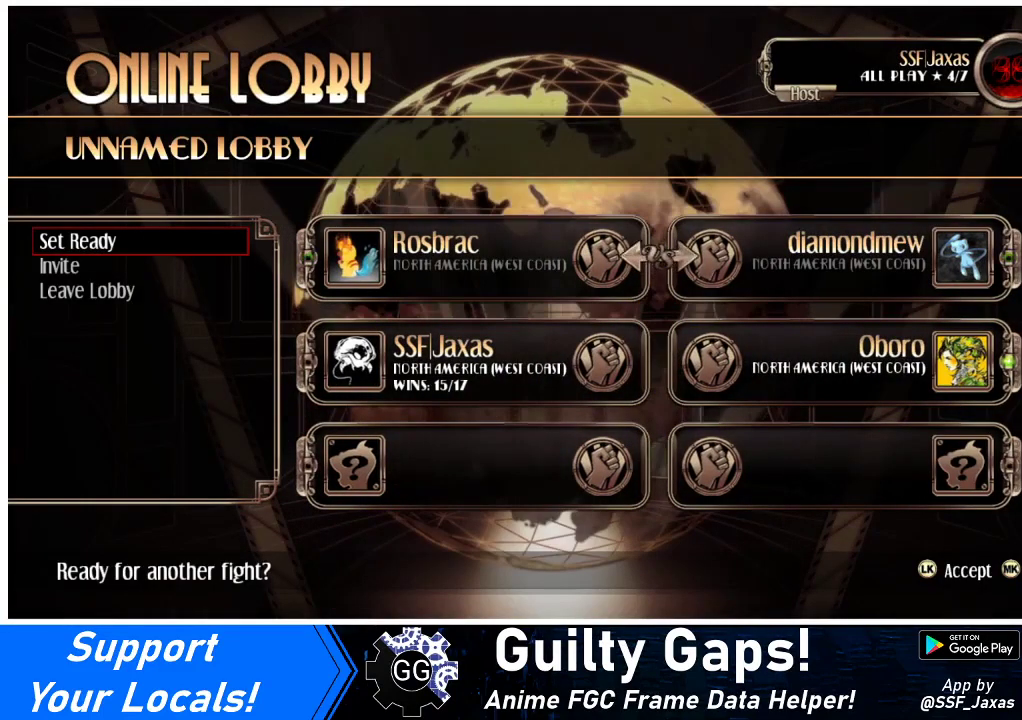
{"buttons": [], "events": [[333, "CROSS", "down"], [367, "CROSS", "up"]]}